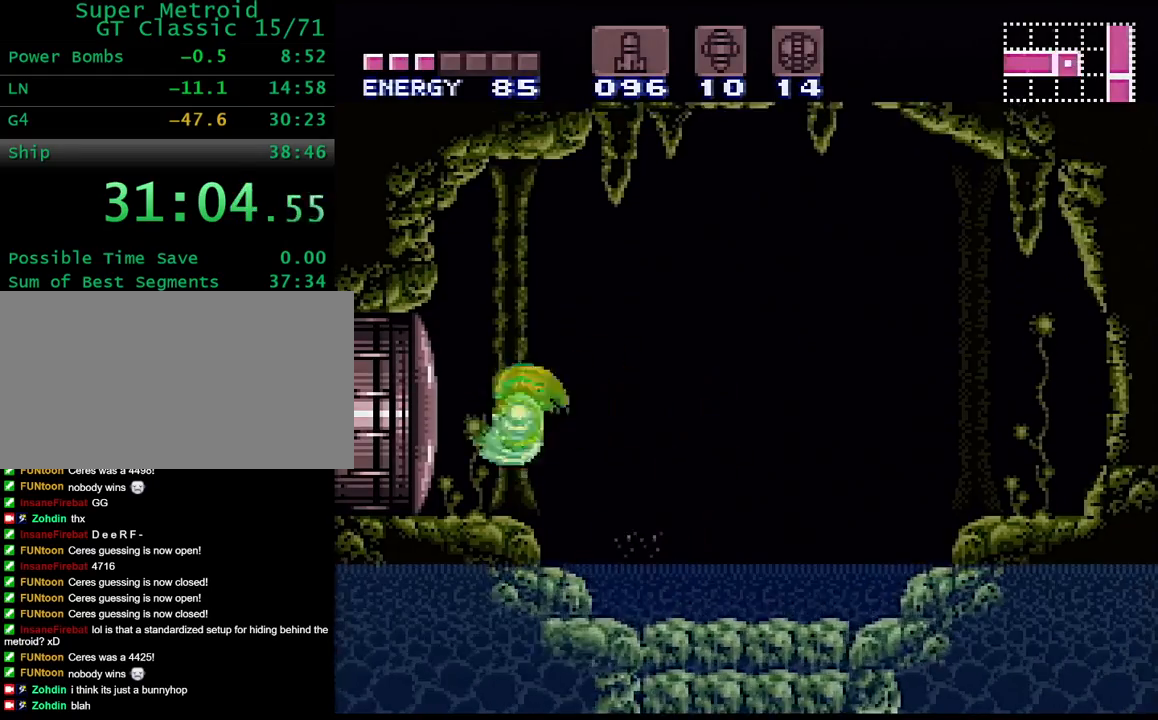
Gameplay with a controller (Nintendo layout); each line is a JSON object with the inputs held at the frame after it. "events" lists button and stick changes between this image and that frame as [ms after this image, input, new state], when the widget could be followed in between. Not read: L3 R3.
{"buttons": [], "events": [[67, "Y", "up"], [200, "L1", "up"], [250, "DPAD_RIGHT", "down"], [500, "DPAD_RIGHT", "up"]]}
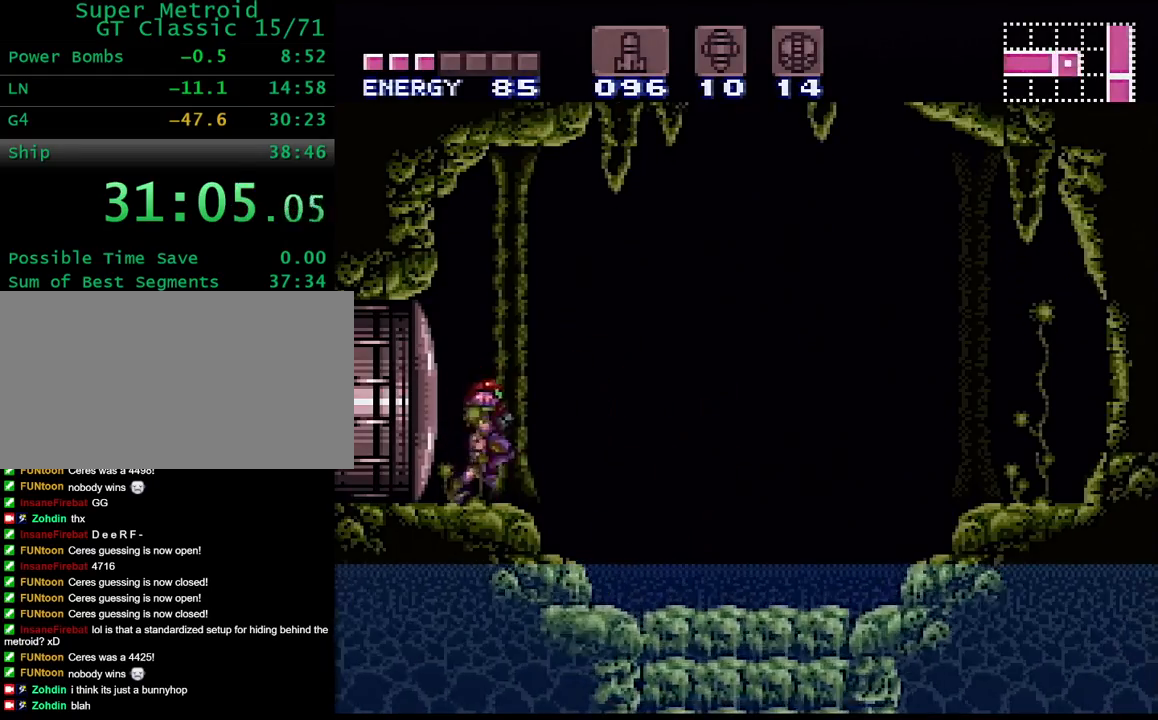
{"buttons": ["X", "R1"], "events": [[50, "DPAD_LEFT", "down"], [100, "R1", "down"], [150, "DPAD_LEFT", "up"], [200, "X", "down"], [300, "DPAD_RIGHT", "down"], [450, "DPAD_RIGHT", "up"]]}
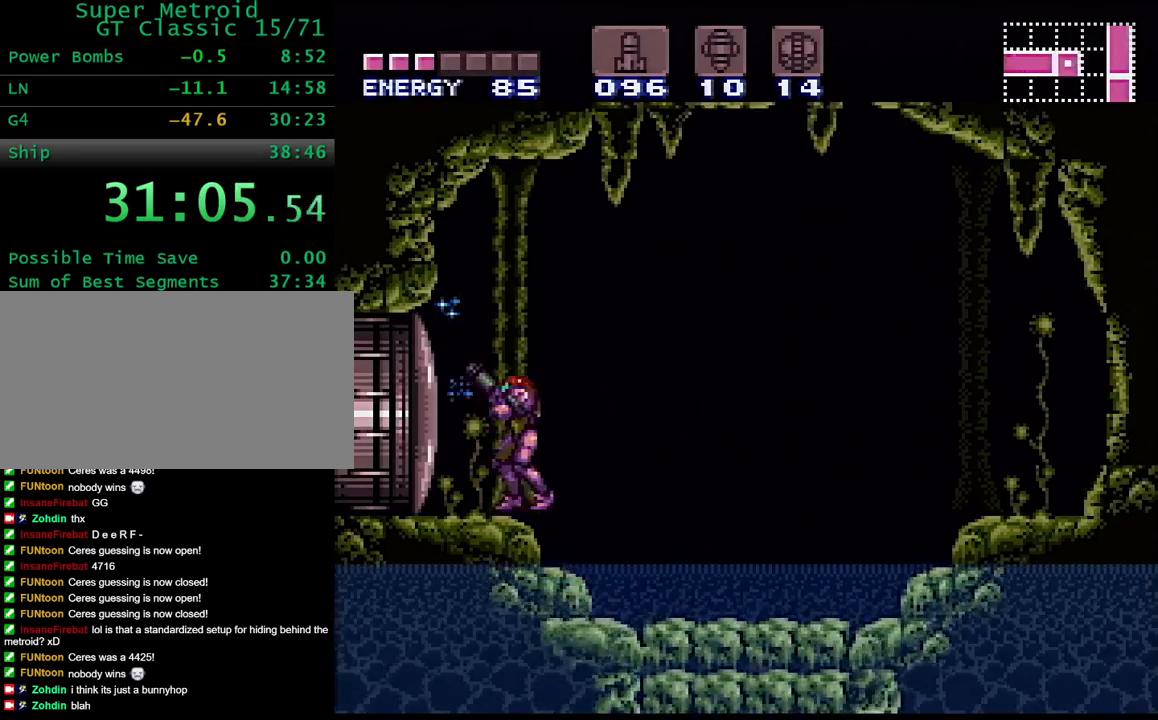
{"buttons": ["X", "R1"], "events": [[33, "DPAD_RIGHT", "down"], [133, "DPAD_RIGHT", "up"]]}
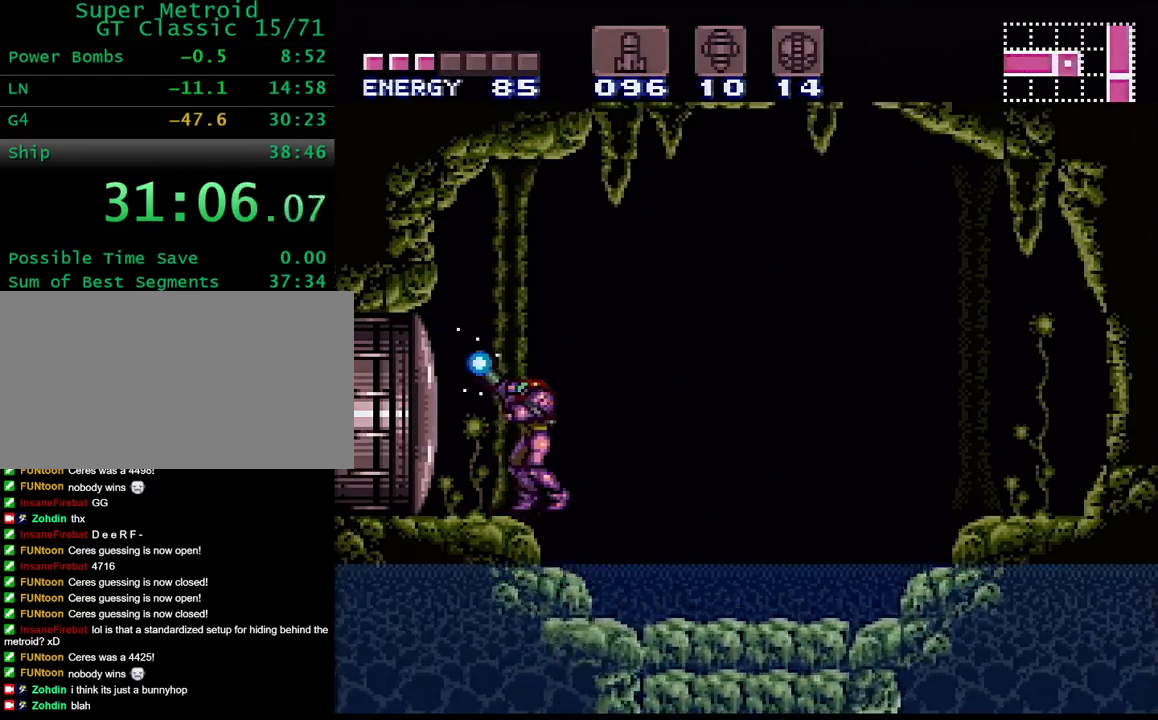
{"buttons": ["X", "R1"], "events": []}
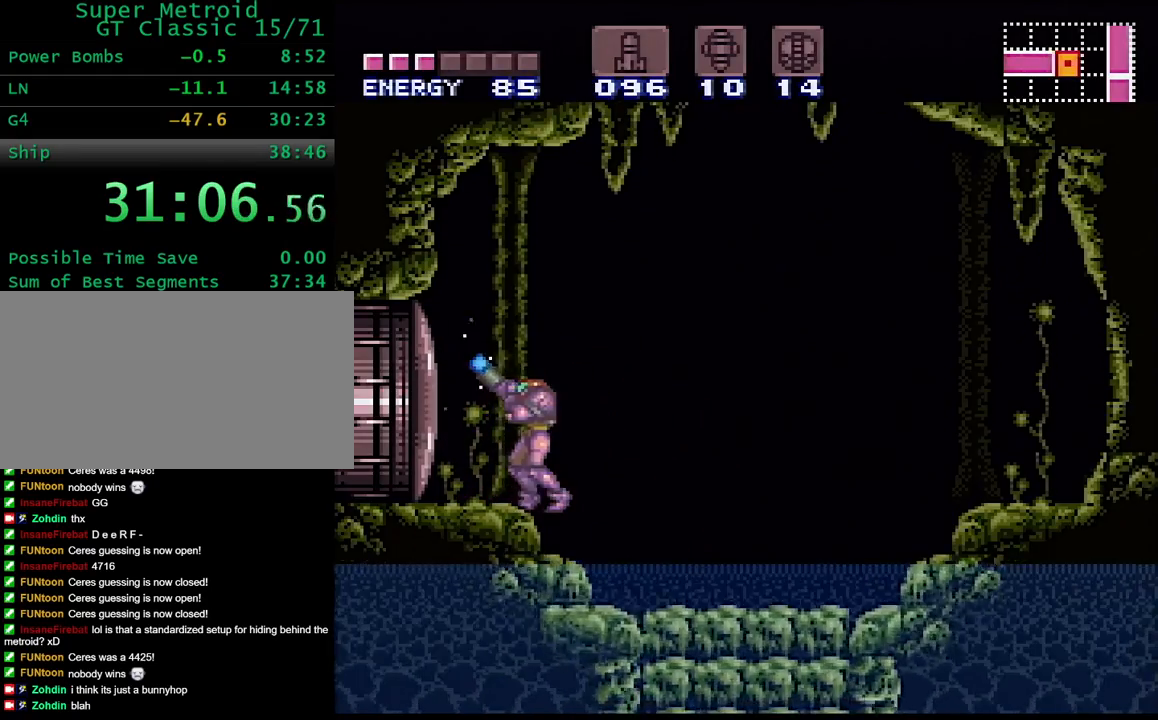
{"buttons": ["X", "R1"], "events": []}
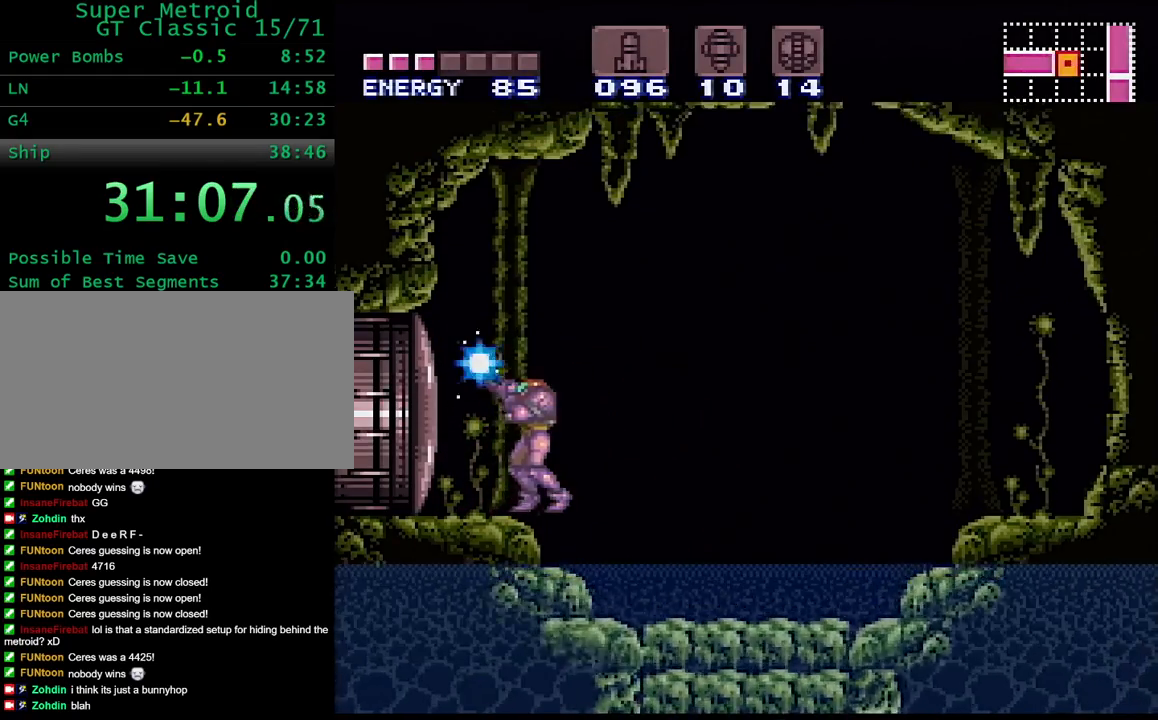
{"buttons": ["X", "R1"], "events": []}
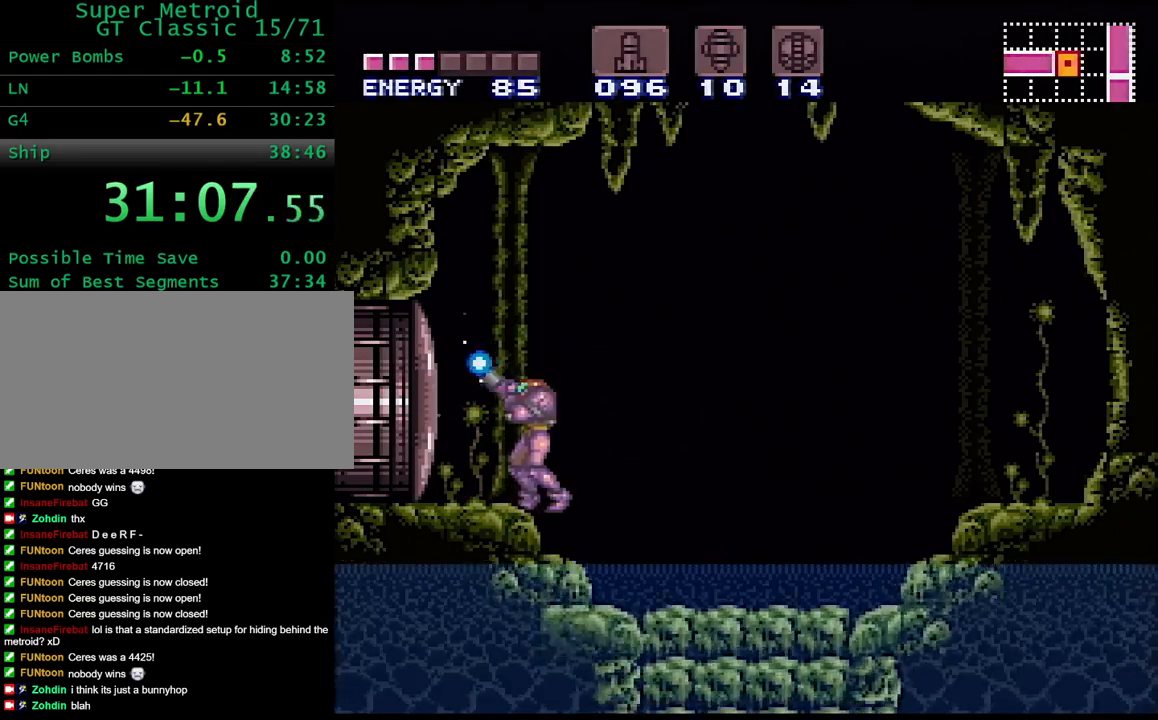
{"buttons": ["X", "R1"], "events": []}
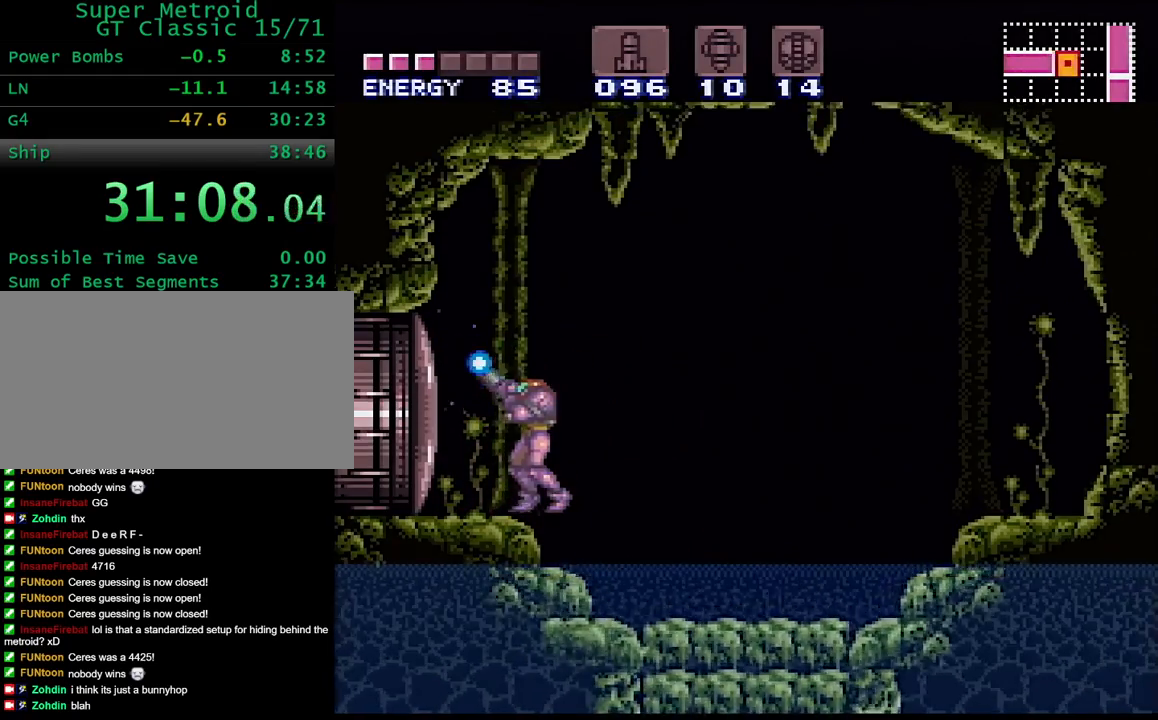
{"buttons": ["X", "R1"], "events": []}
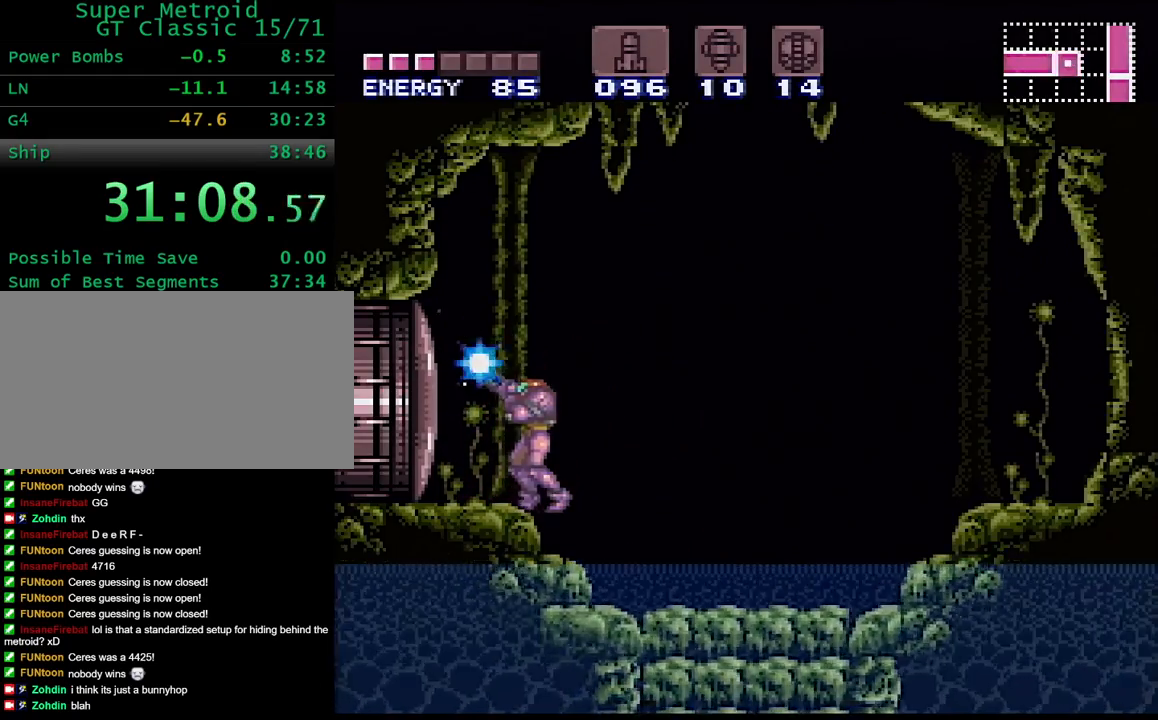
{"buttons": ["X", "R1"], "events": []}
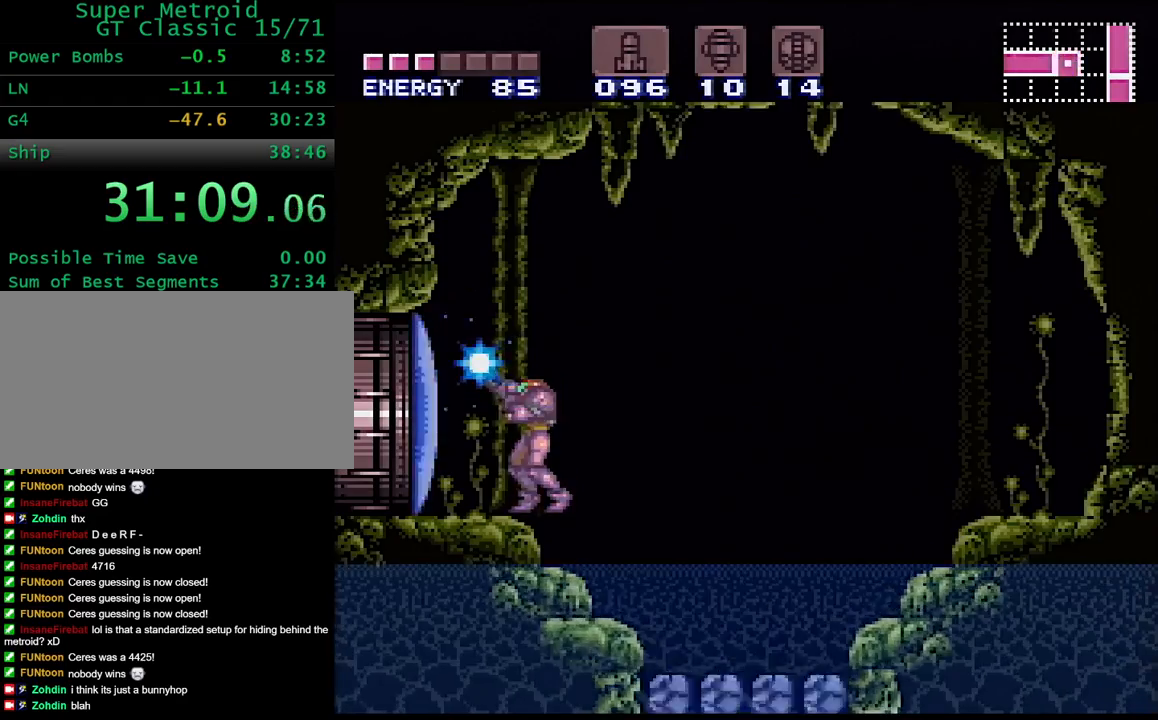
{"buttons": ["DPAD_RIGHT"], "events": [[233, "DPAD_RIGHT", "down"], [300, "B", "down"], [300, "R1", "up"], [300, "X", "up"], [400, "B", "up"]]}
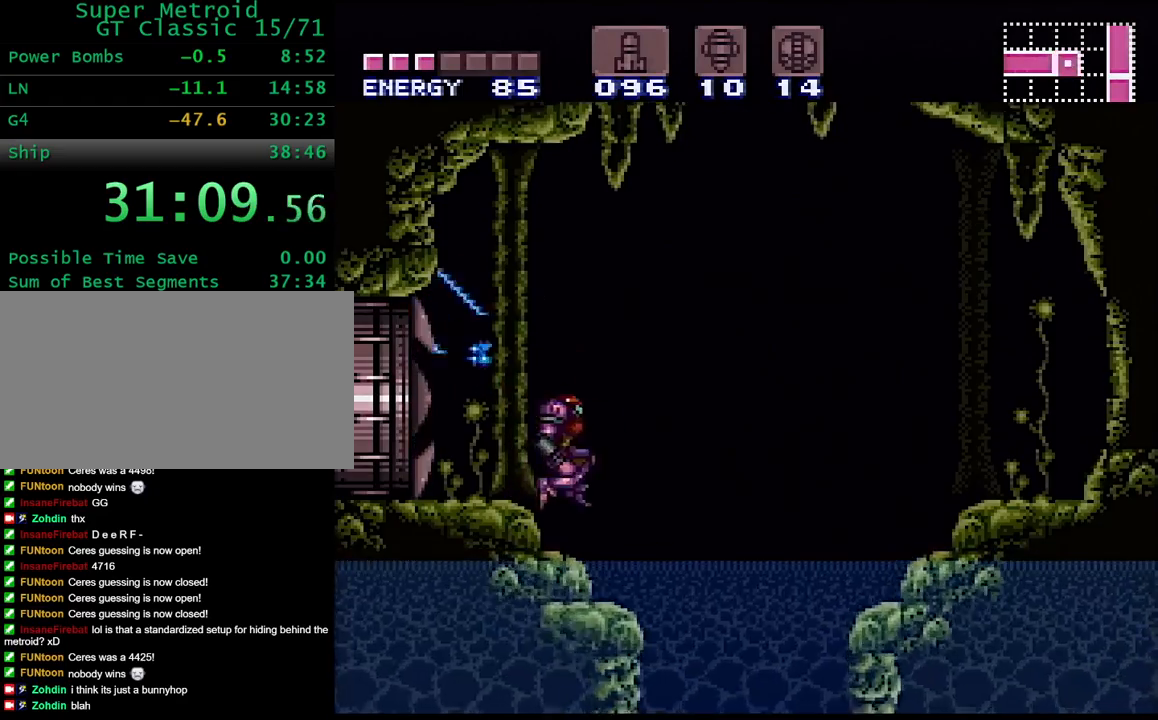
{"buttons": ["Y", "DPAD_LEFT"], "events": [[183, "DPAD_RIGHT", "up"], [350, "DPAD_LEFT", "down"], [383, "Y", "down"]]}
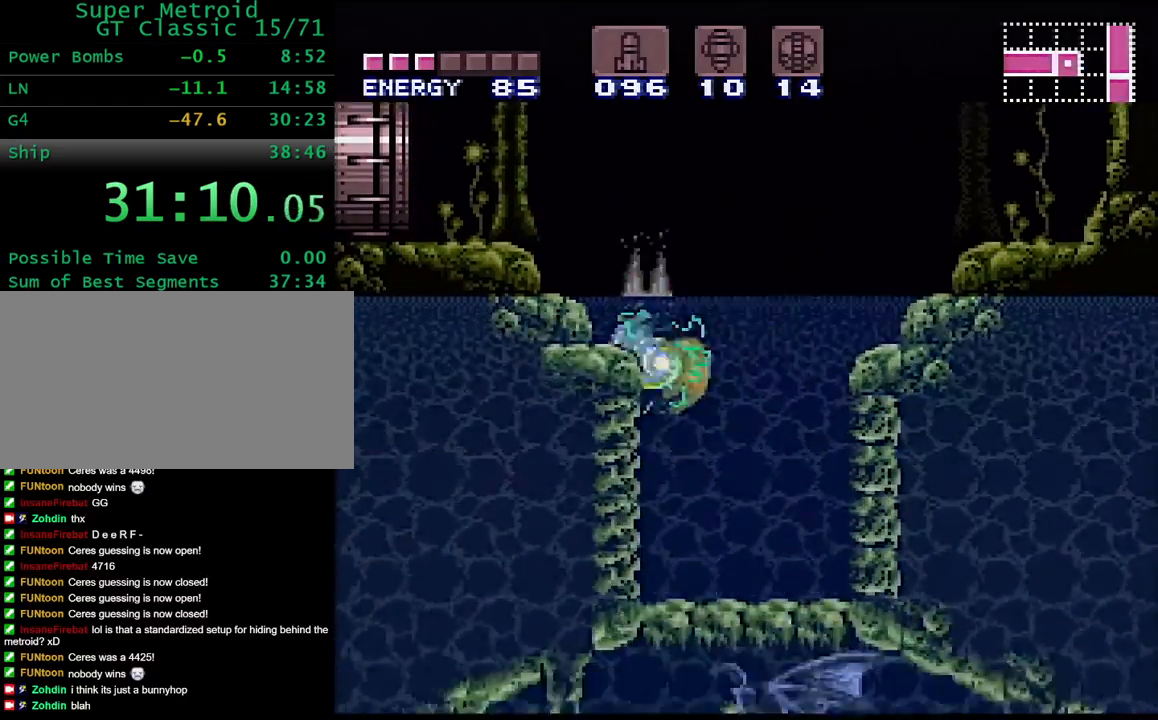
{"buttons": ["Y", "DPAD_RIGHT"], "events": [[183, "DPAD_LEFT", "up"], [267, "DPAD_RIGHT", "down"]]}
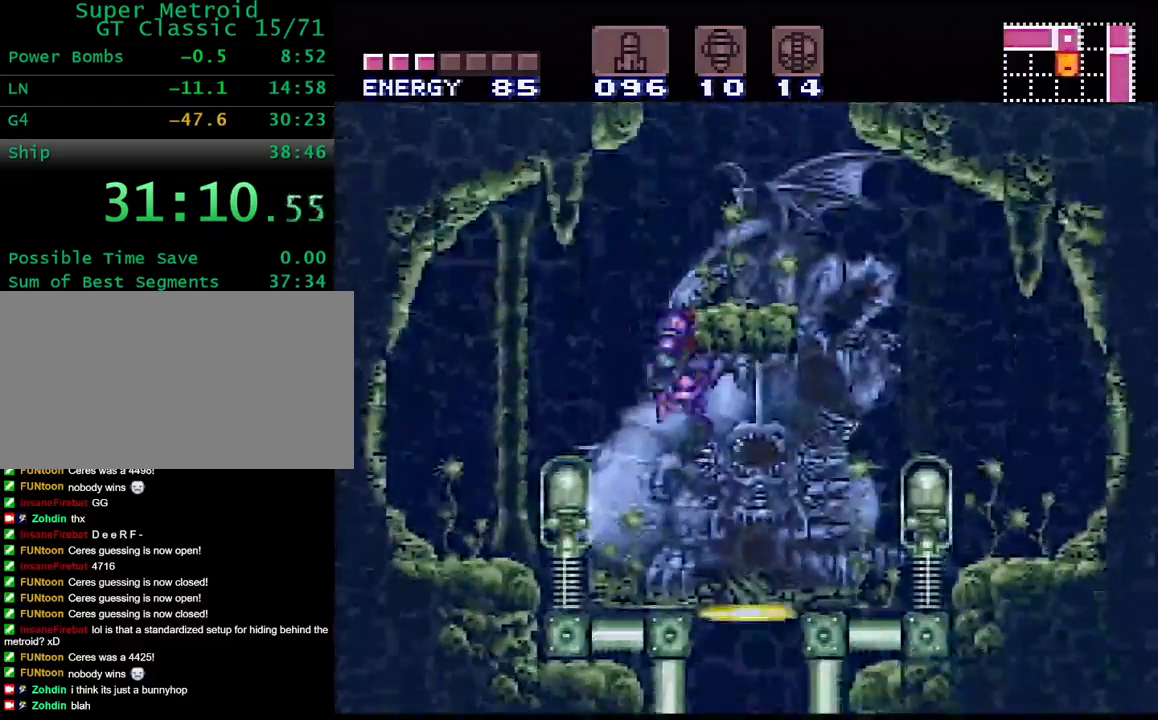
{"buttons": [], "events": [[183, "DPAD_RIGHT", "up"], [183, "R1", "down"], [267, "DPAD_DOWN", "down"], [333, "R1", "up"], [383, "DPAD_DOWN", "up"], [433, "Y", "up"]]}
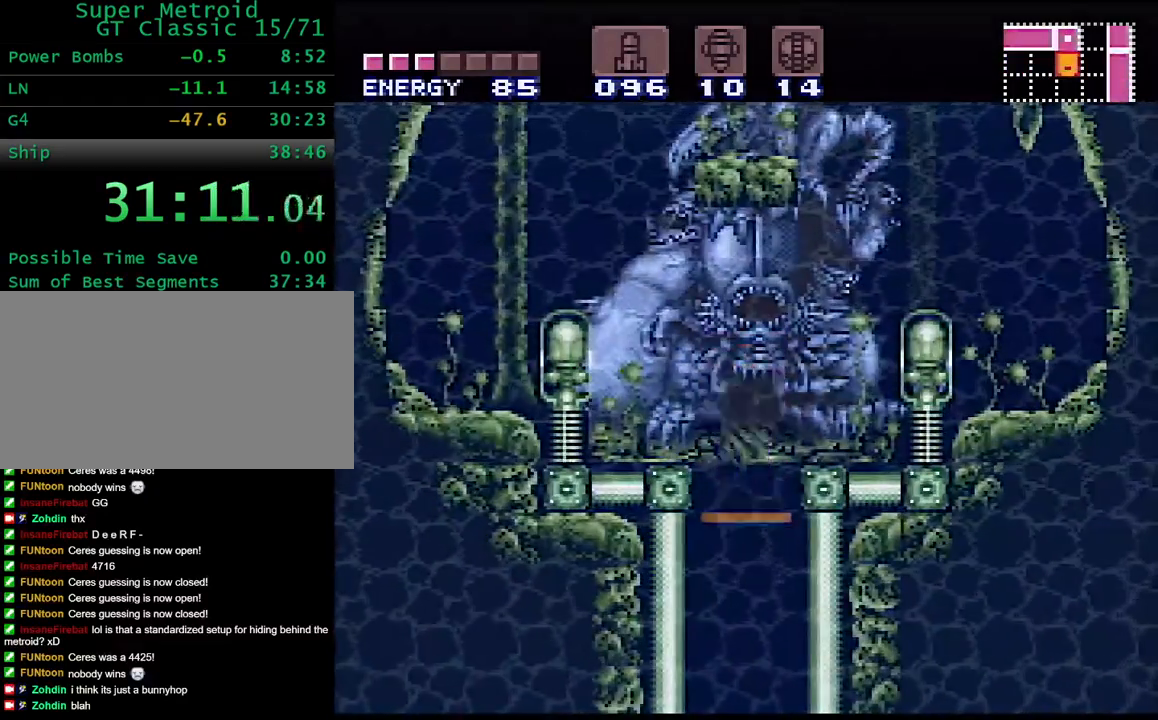
{"buttons": [], "events": []}
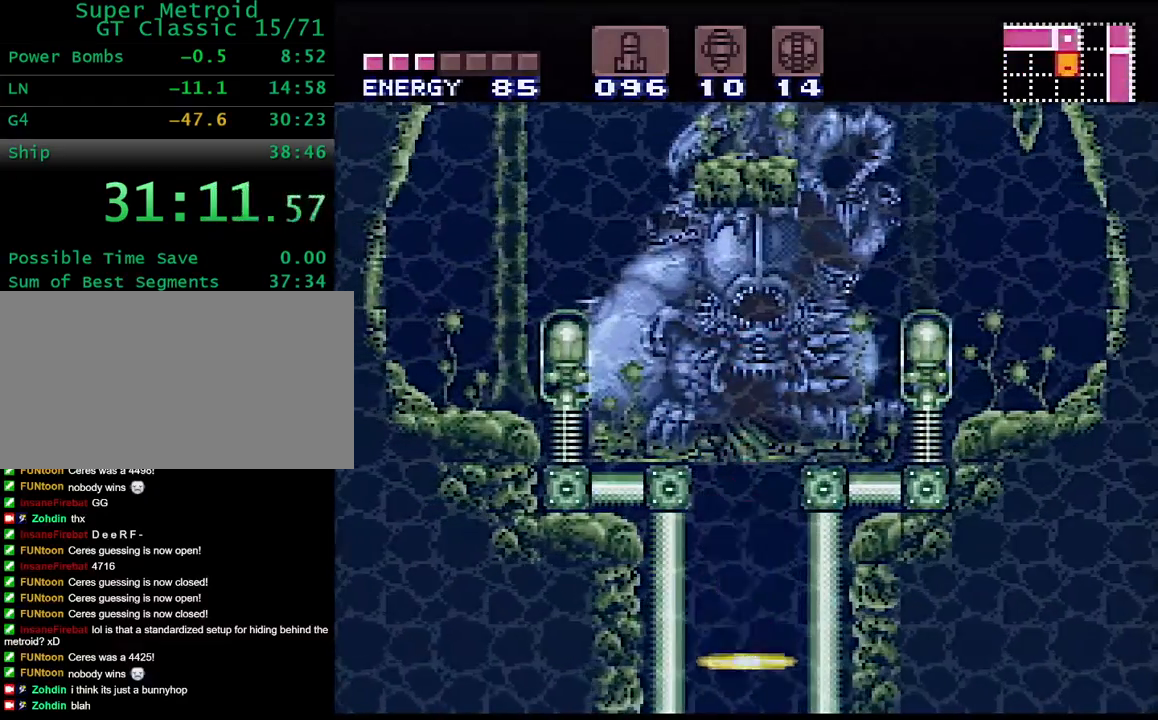
{"buttons": [], "events": []}
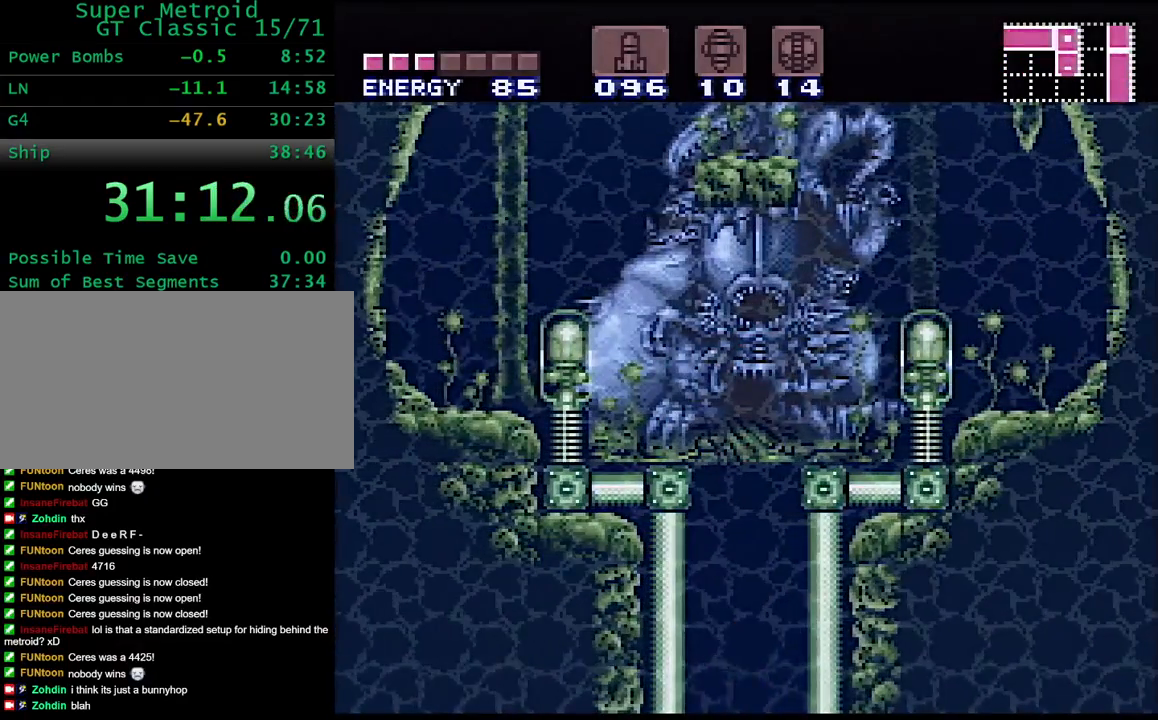
{"buttons": [], "events": []}
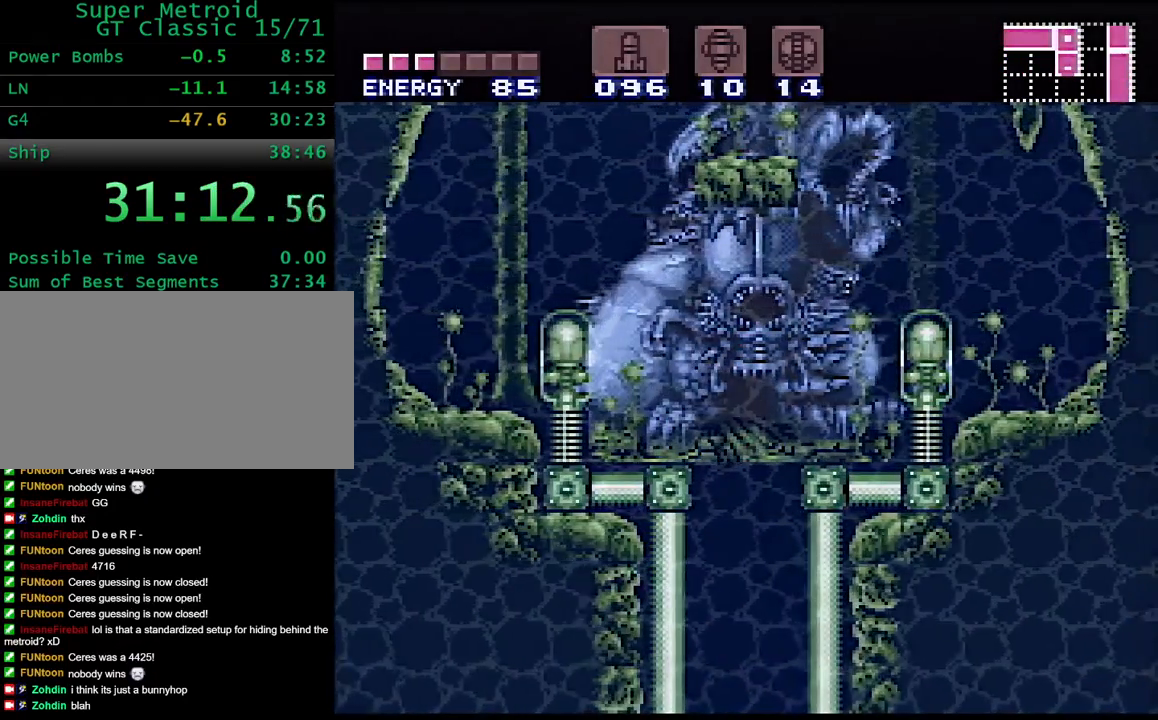
{"buttons": [], "events": []}
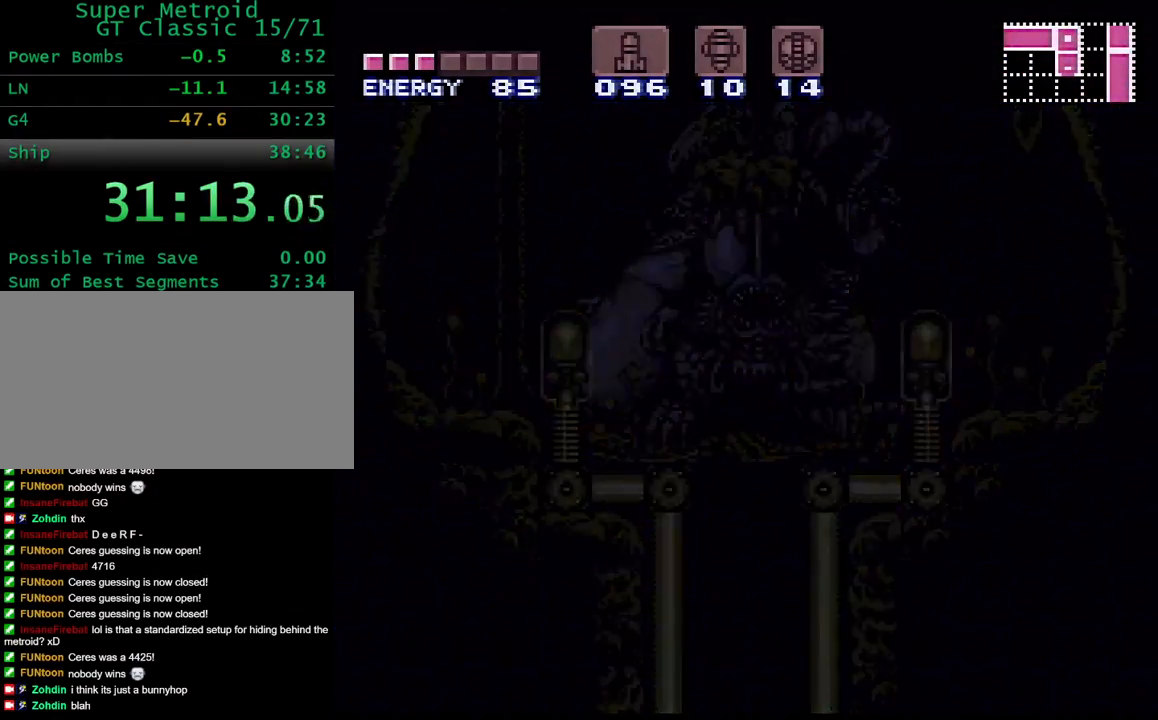
{"buttons": ["Y"], "events": [[300, "Y", "down"]]}
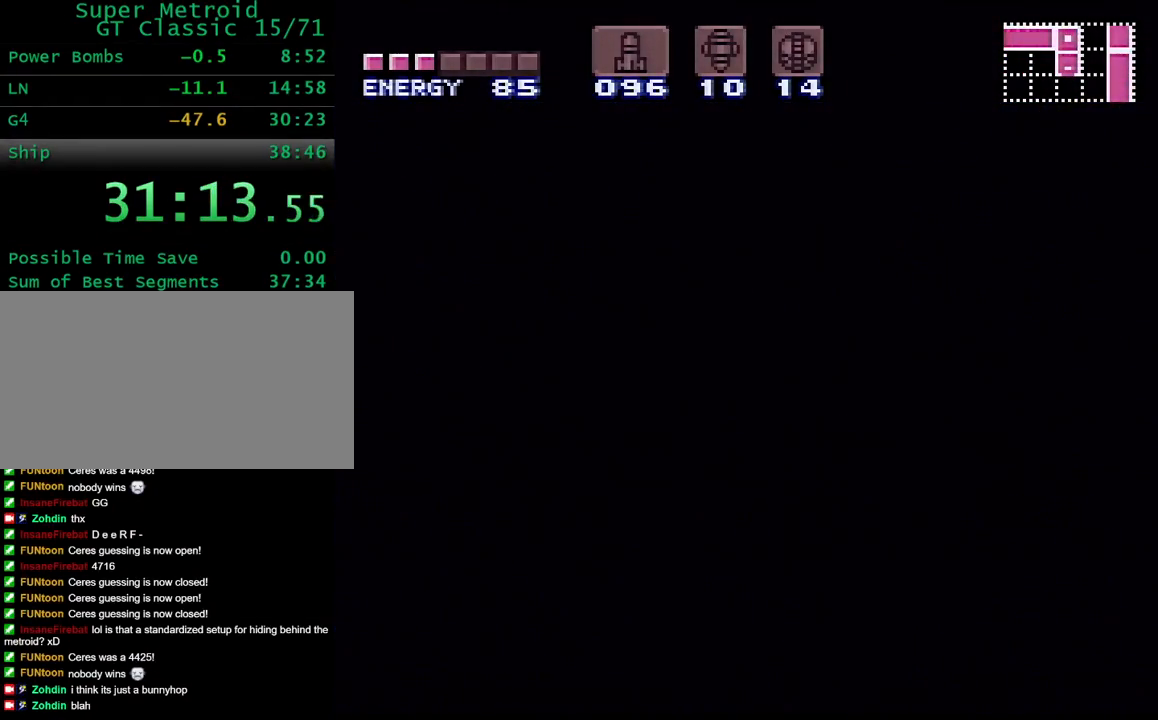
{"buttons": ["Y"], "events": [[217, "DPAD_LEFT", "down"], [400, "DPAD_LEFT", "up"]]}
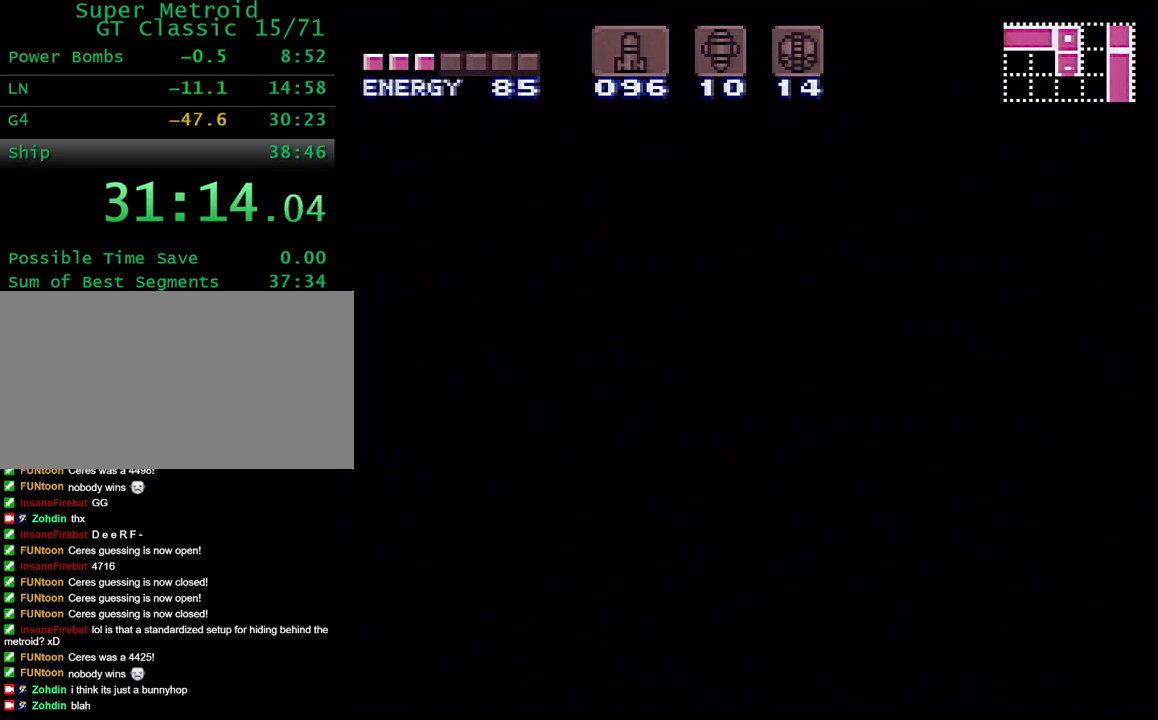
{"buttons": ["Y"], "events": [[17, "DPAD_LEFT", "down"], [200, "DPAD_LEFT", "up"], [317, "DPAD_LEFT", "down"], [483, "DPAD_LEFT", "up"]]}
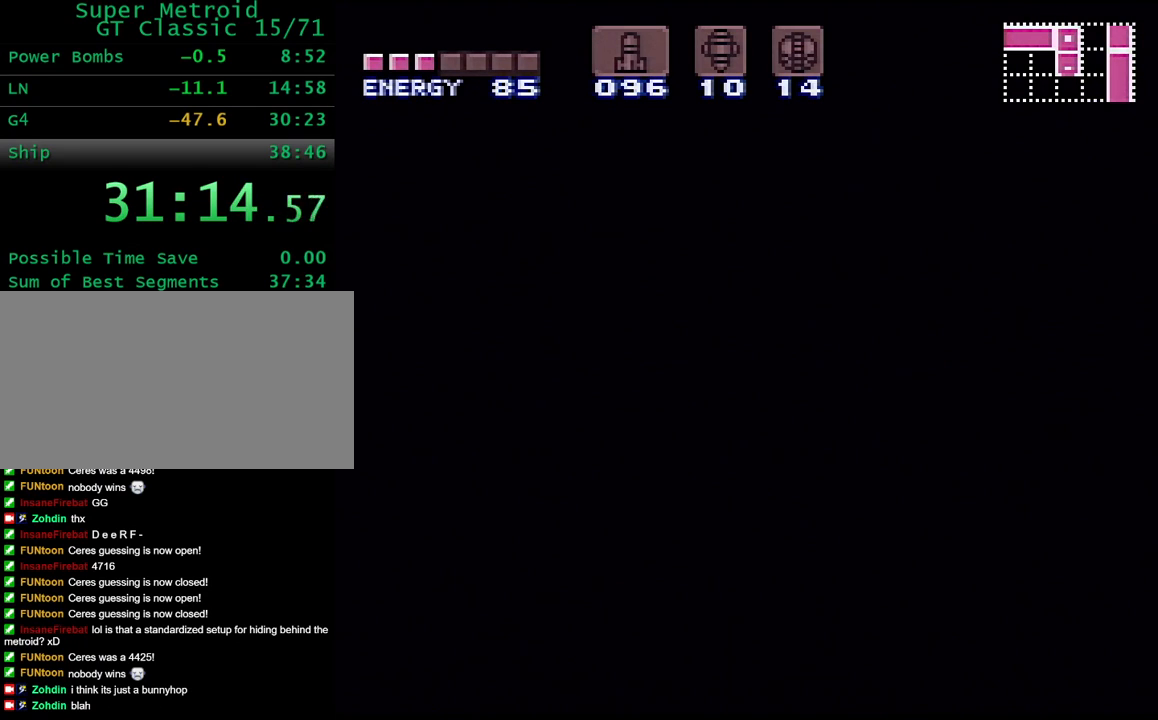
{"buttons": ["Y"], "events": [[317, "DPAD_LEFT", "down"], [483, "DPAD_LEFT", "up"]]}
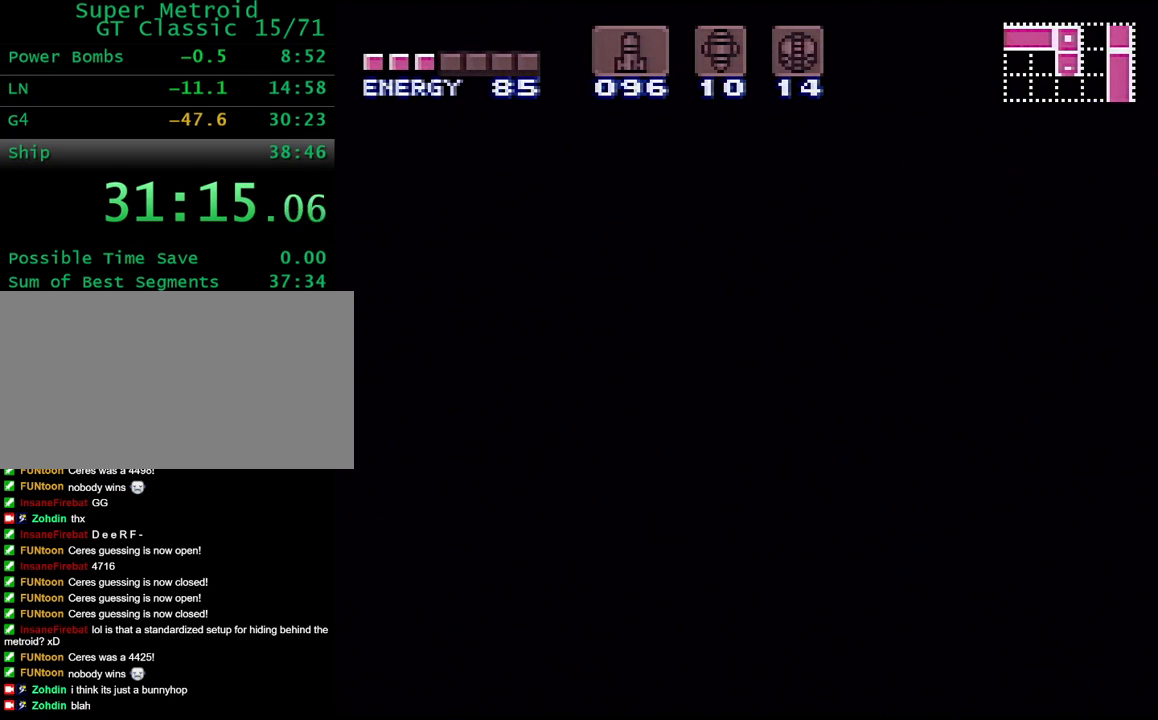
{"buttons": ["Y", "DPAD_LEFT"], "events": [[67, "DPAD_LEFT", "down"]]}
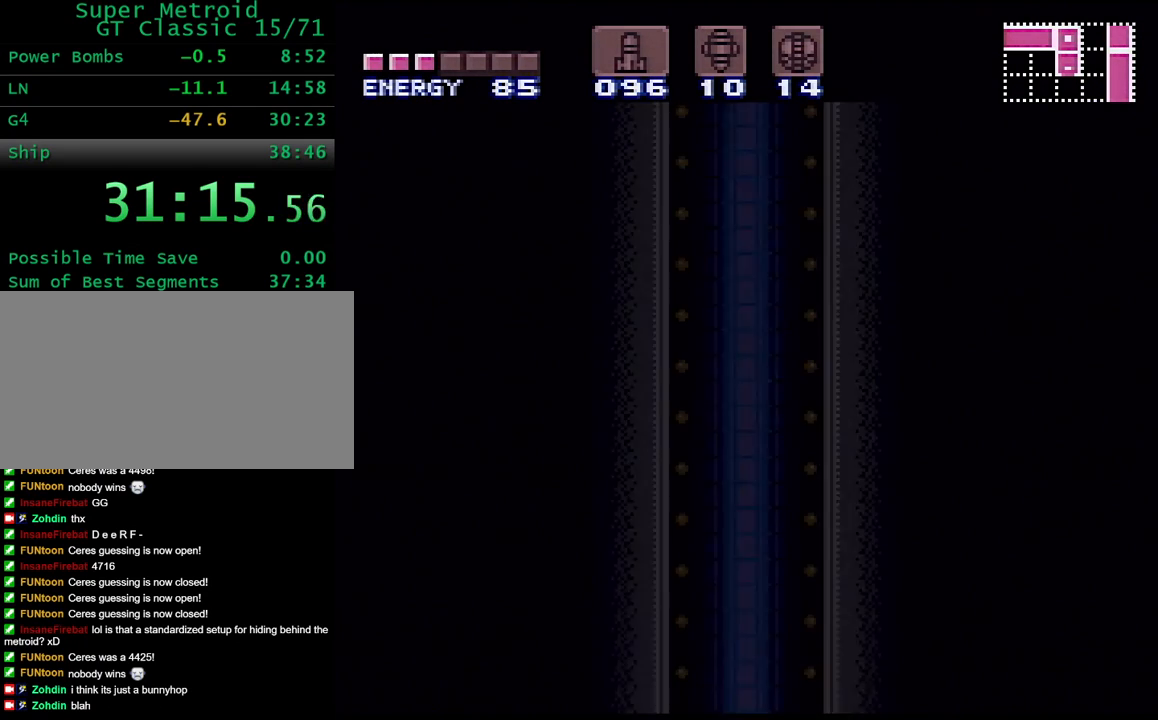
{"buttons": ["Y", "DPAD_LEFT"], "events": [[33, "DPAD_LEFT", "up"], [183, "DPAD_LEFT", "down"]]}
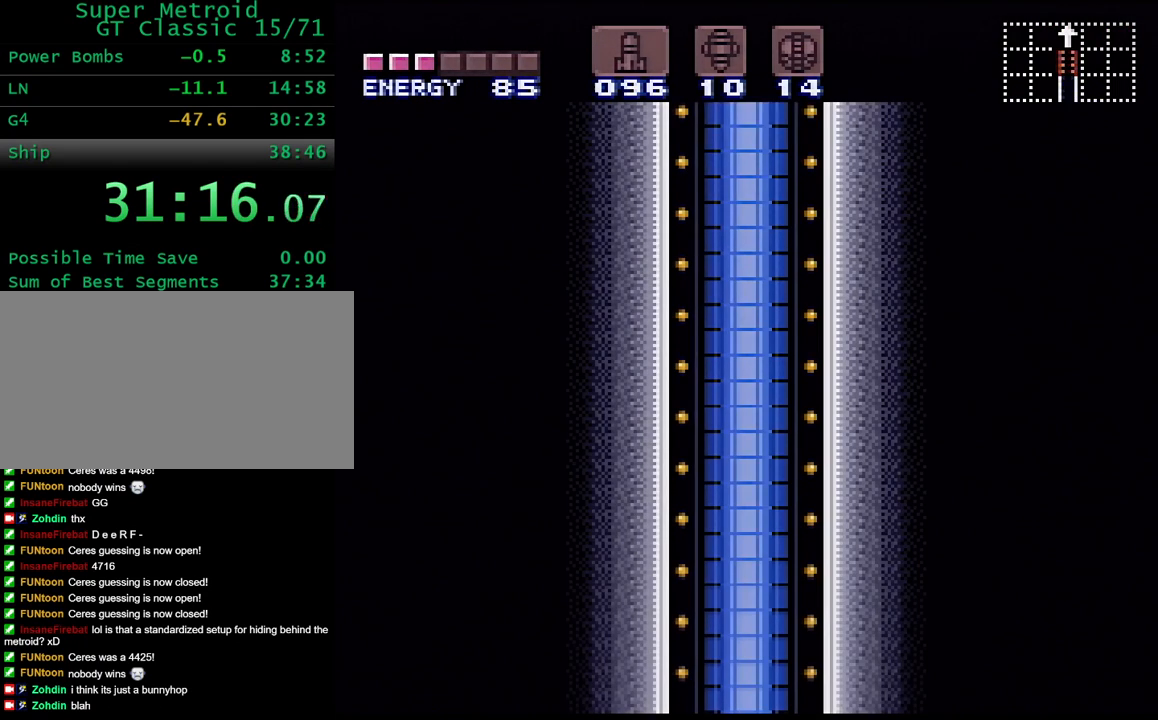
{"buttons": ["Y", "DPAD_LEFT"], "events": []}
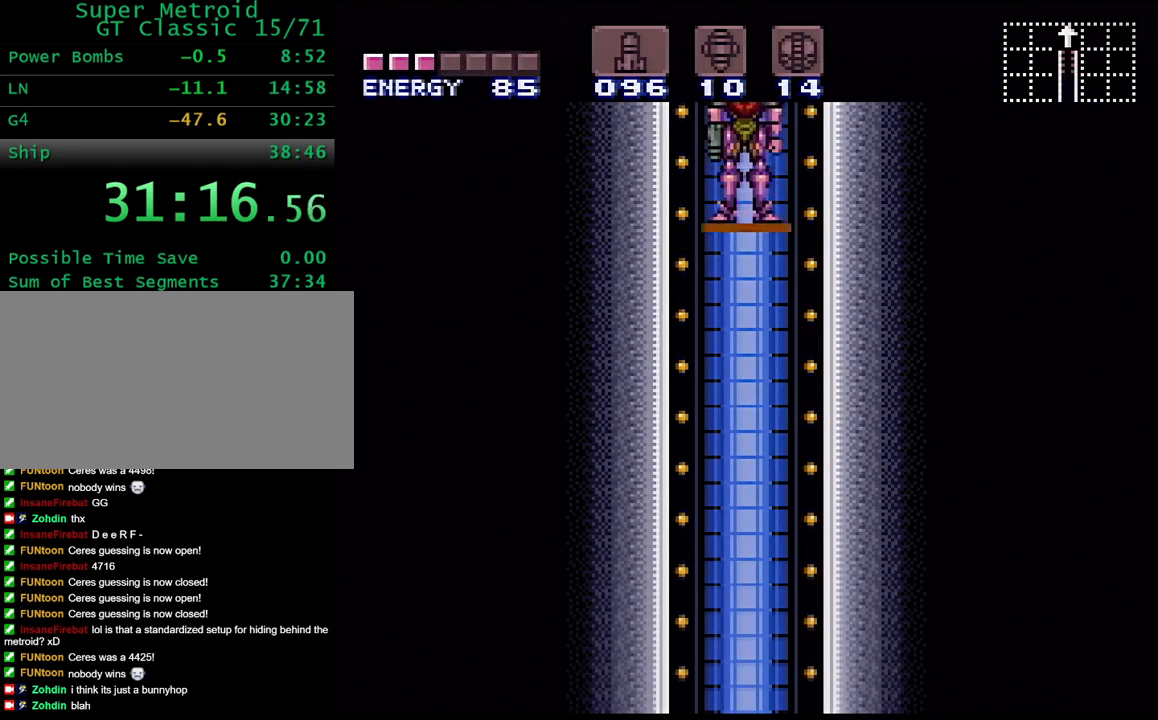
{"buttons": ["Y", "DPAD_LEFT"], "events": []}
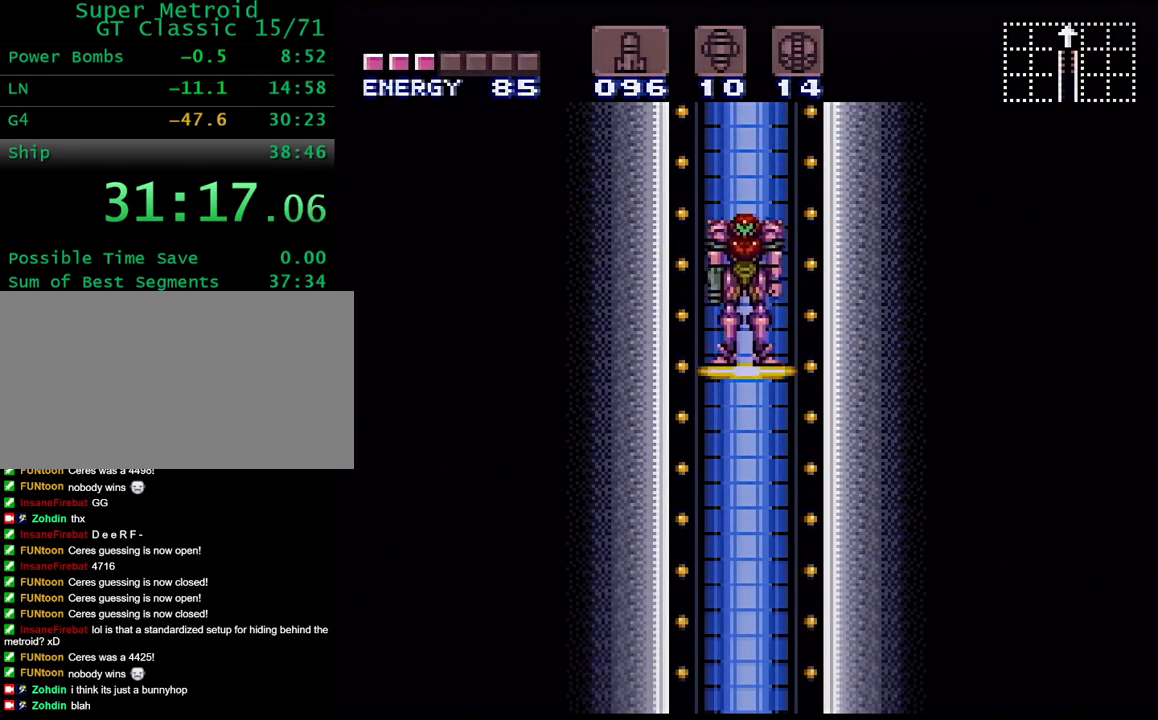
{"buttons": ["Y", "DPAD_LEFT"], "events": []}